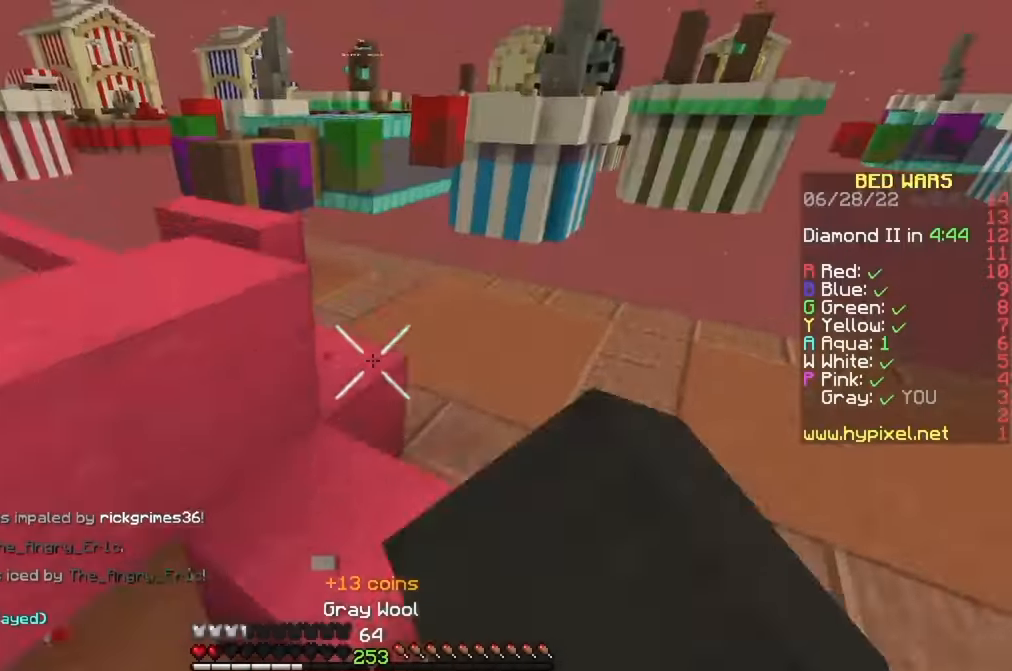
Gameplay with keyboard and mouse; each line is a JSON object with the keys and mouse buttons held at the frame after it. "events" lists presses ("down") and releases ("up") of "a", "d", "s", "w", "mouse_left" and "mouse_right" between this image and that frame as [ms after this image, input, new state], when the widget could be followed in between. "mouse_left", "mouse_right" = the "left", "right" buttons of the "mouse" list. No other keys are recorded. Fast repeated clicks can show as one long hold. Mouse movement is not recorded.
{"keys": ["a", "w"], "mouse": [], "events": [[50, "d", "down"], [133, "mouse_left", "up"], [150, "w", "up"], [183, "d", "up"], [200, "w", "down"], [450, "a", "down"]]}
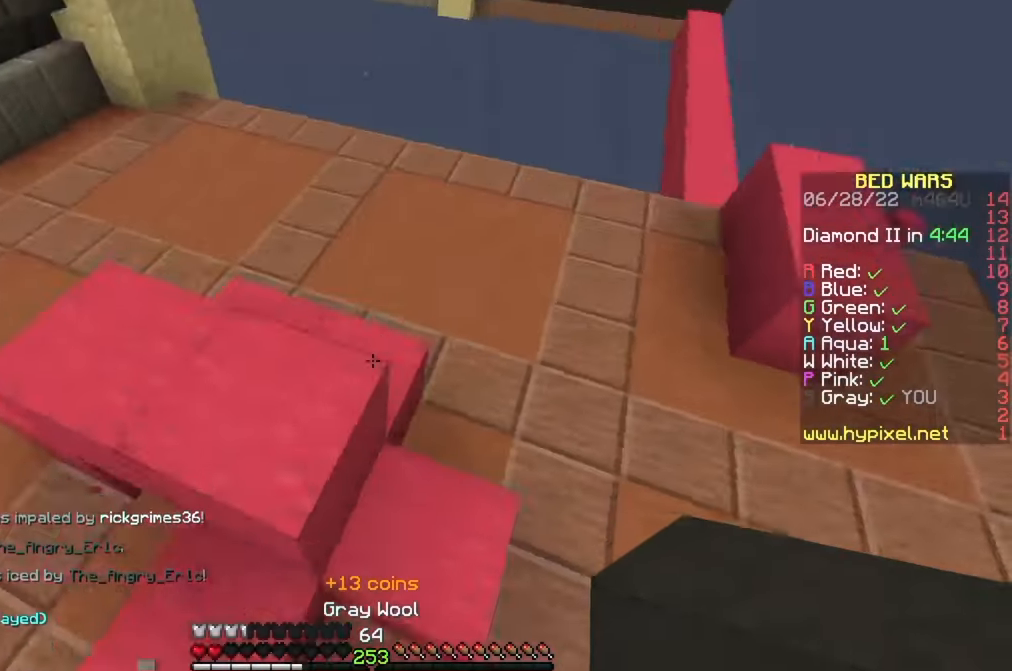
{"keys": ["a", "s"], "mouse": [], "events": [[250, "mouse_right", "down"], [333, "mouse_right", "up"], [367, "w", "up"], [500, "s", "down"]]}
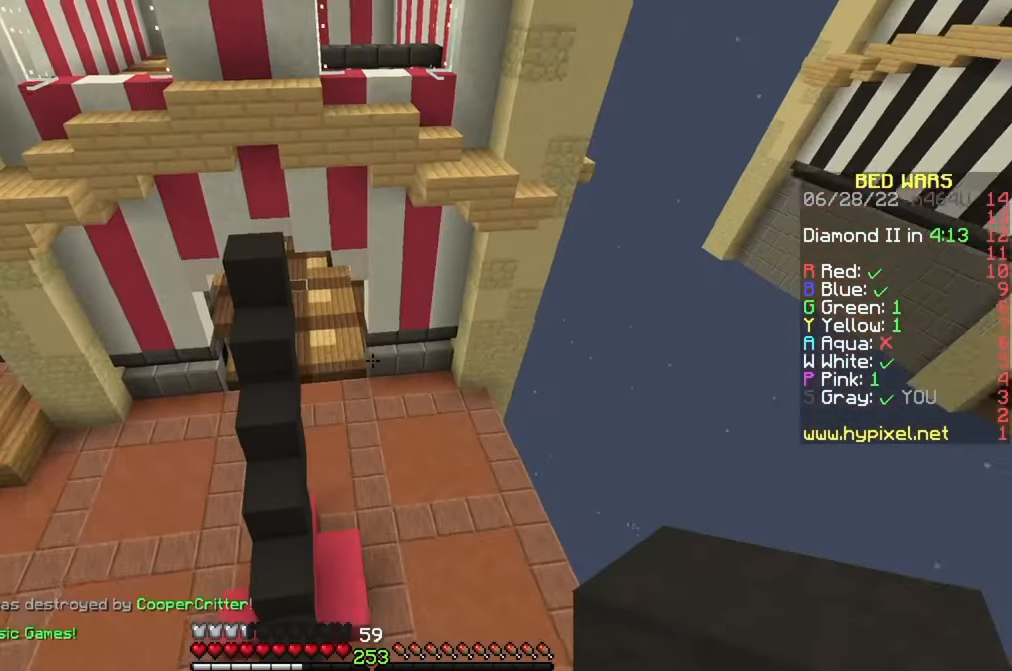
{"keys": [], "mouse": [], "events": [[33, "s", "up"], [183, "a", "up"]]}
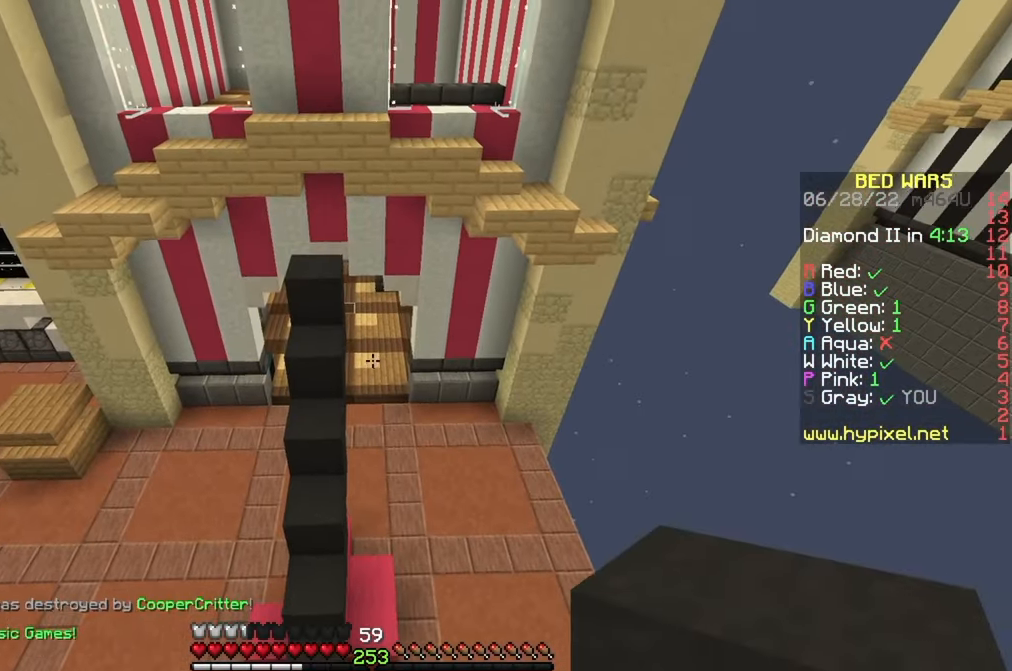
{"keys": ["s"], "mouse": [], "events": [[183, "a", "down"], [200, "s", "down"], [333, "a", "up"]]}
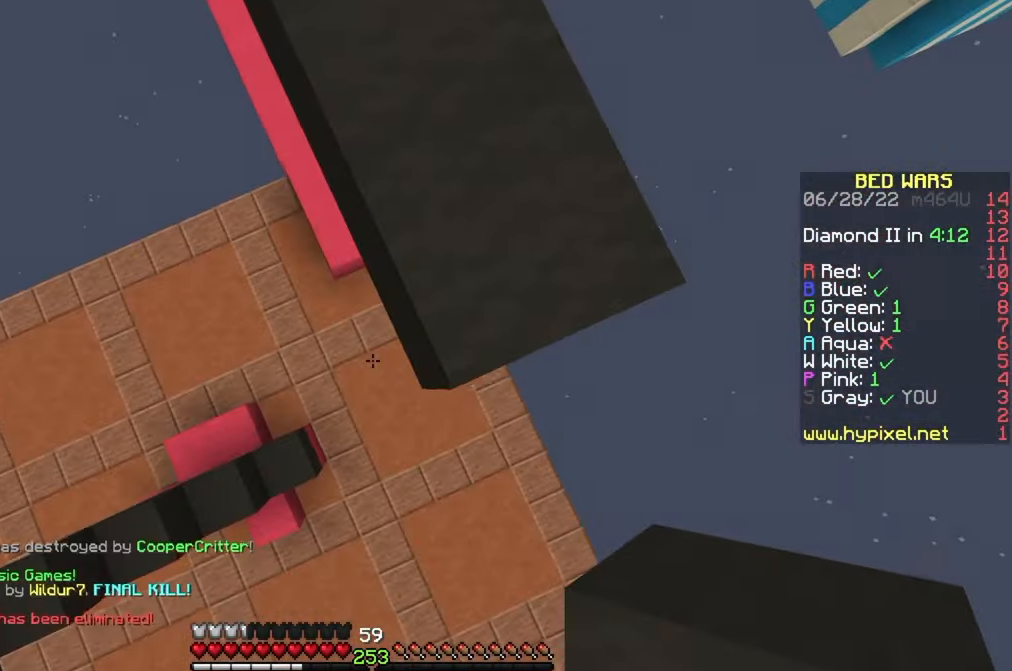
{"keys": ["a", "s"], "mouse": ["right"], "events": [[284, "mouse_right", "down"], [434, "mouse_right", "up"], [450, "mouse_right", "down"], [467, "a", "down"]]}
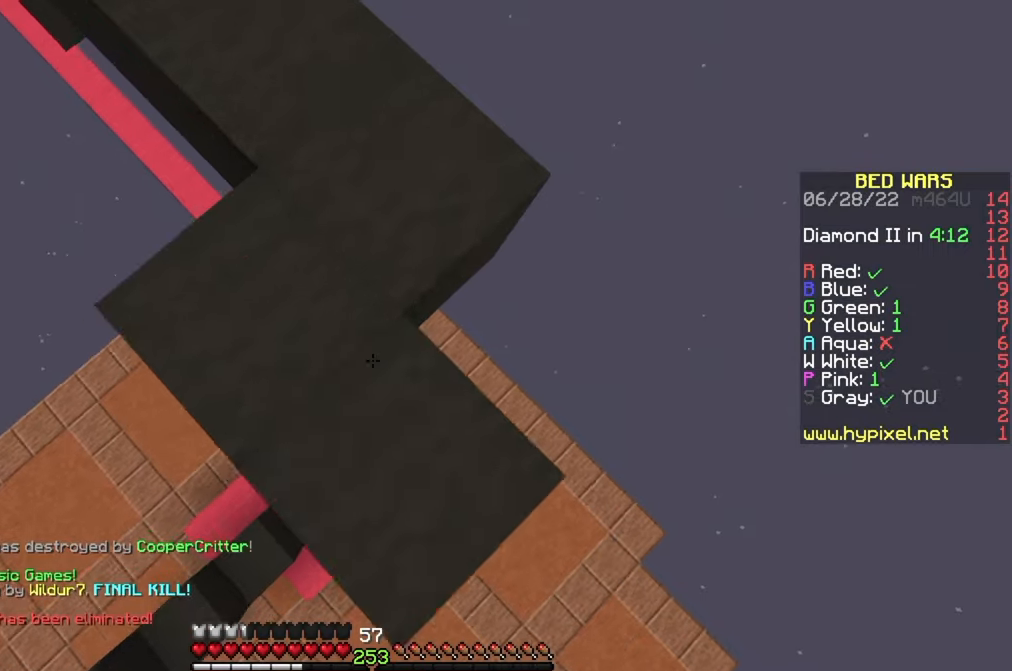
{"keys": ["s"], "mouse": [], "events": [[200, "mouse_right", "up"], [250, "mouse_right", "down"], [317, "mouse_right", "up"], [417, "a", "up"]]}
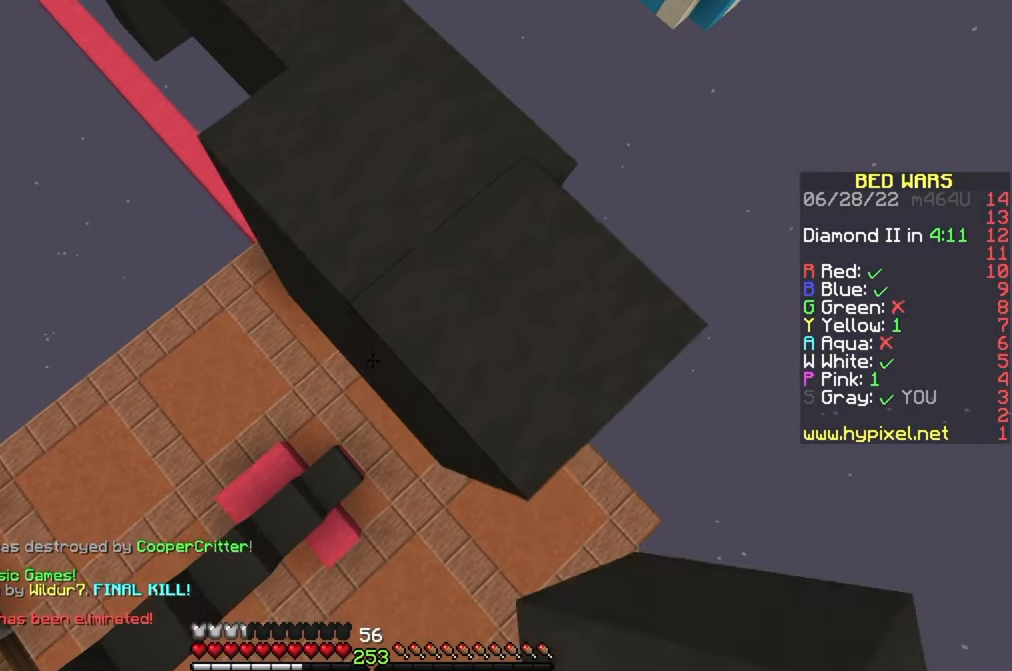
{"keys": ["a", "s"], "mouse": [], "events": [[34, "mouse_right", "down"], [100, "mouse_right", "up"], [317, "a", "down"]]}
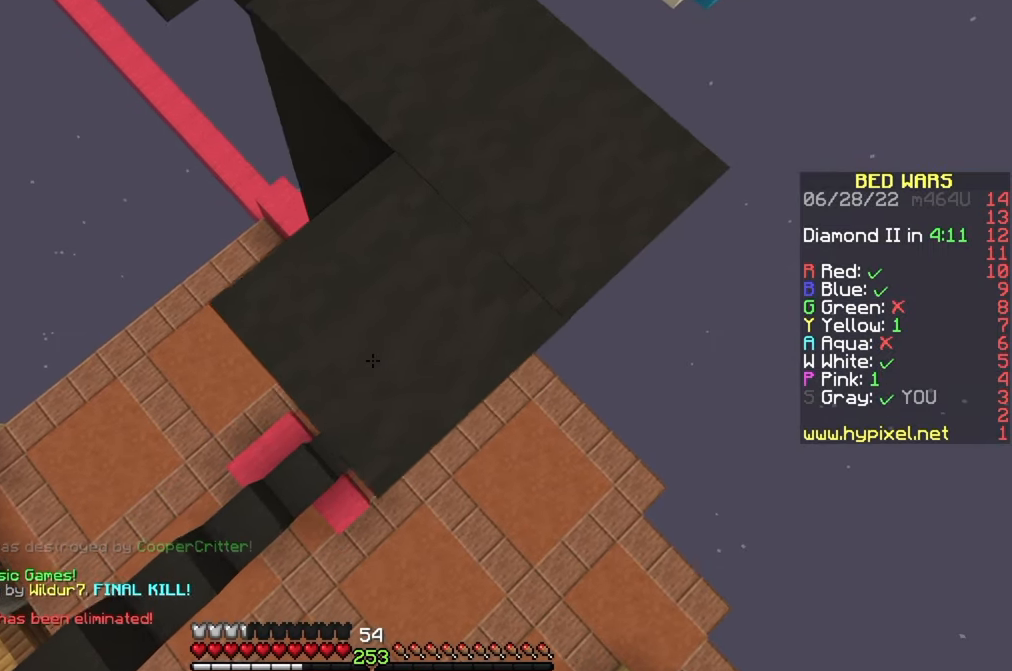
{"keys": ["a", "s"], "mouse": [], "events": [[234, "mouse_right", "down"], [300, "mouse_right", "up"]]}
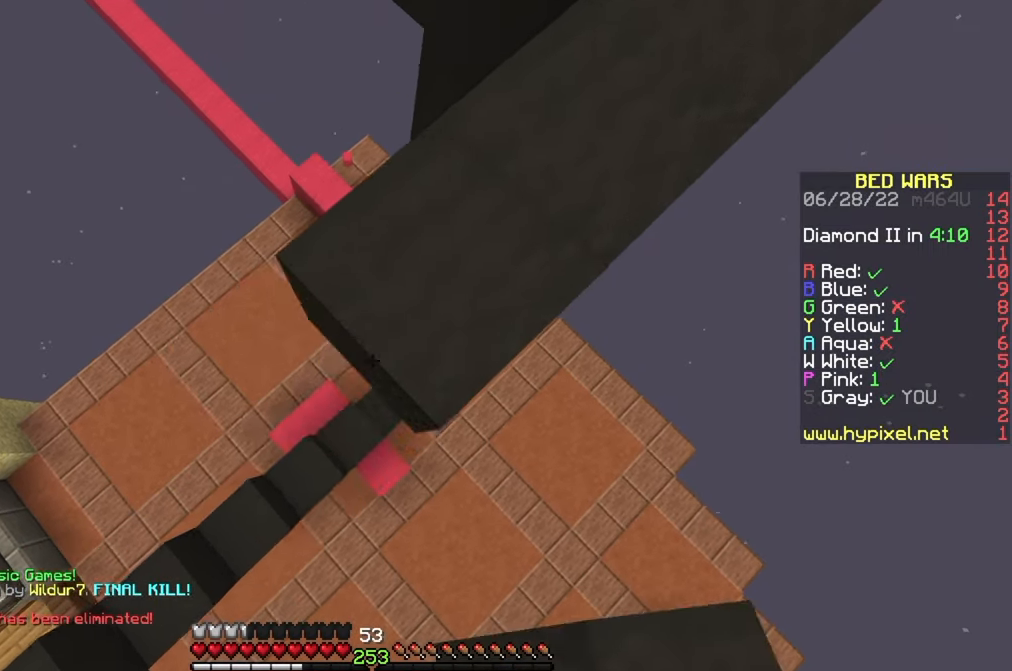
{"keys": ["a", "s"], "mouse": [], "events": [[17, "mouse_right", "down"], [100, "mouse_right", "up"], [334, "mouse_right", "down"], [417, "mouse_right", "up"]]}
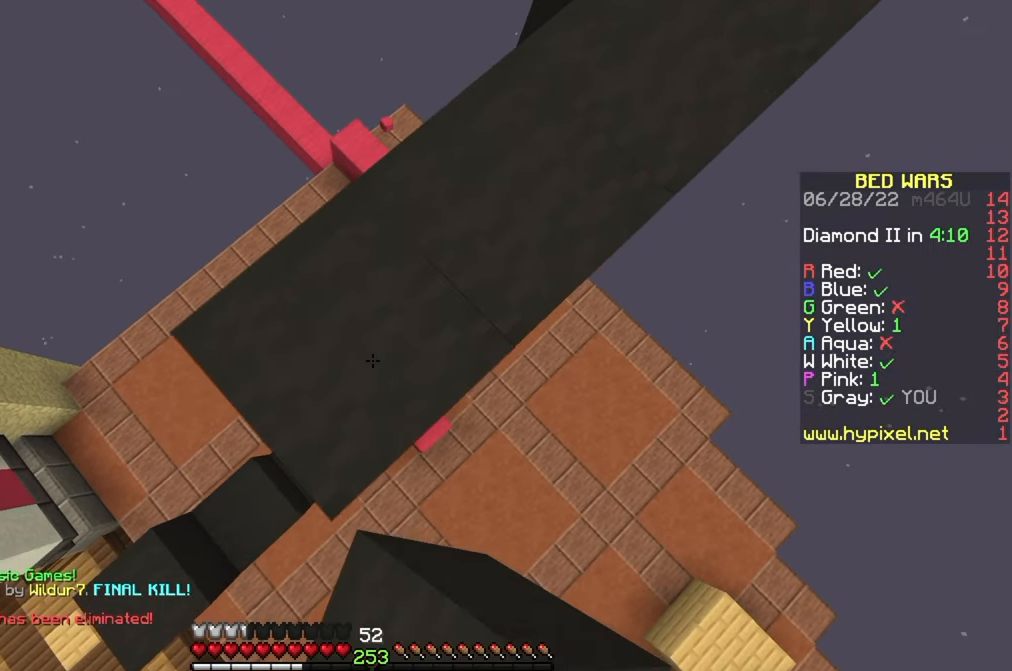
{"keys": ["a", "s"], "mouse": [], "events": [[184, "mouse_right", "down"], [267, "mouse_right", "up"]]}
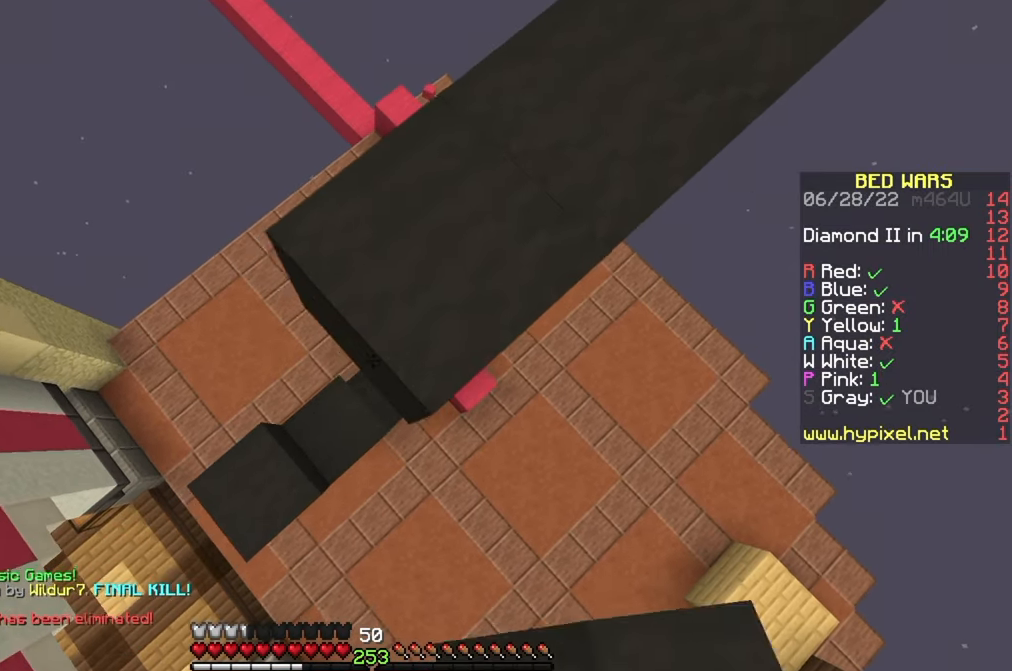
{"keys": ["a", "s"], "mouse": [], "events": [[34, "mouse_right", "down"], [100, "mouse_right", "up"], [367, "mouse_right", "down"], [384, "mouse_right", "up"]]}
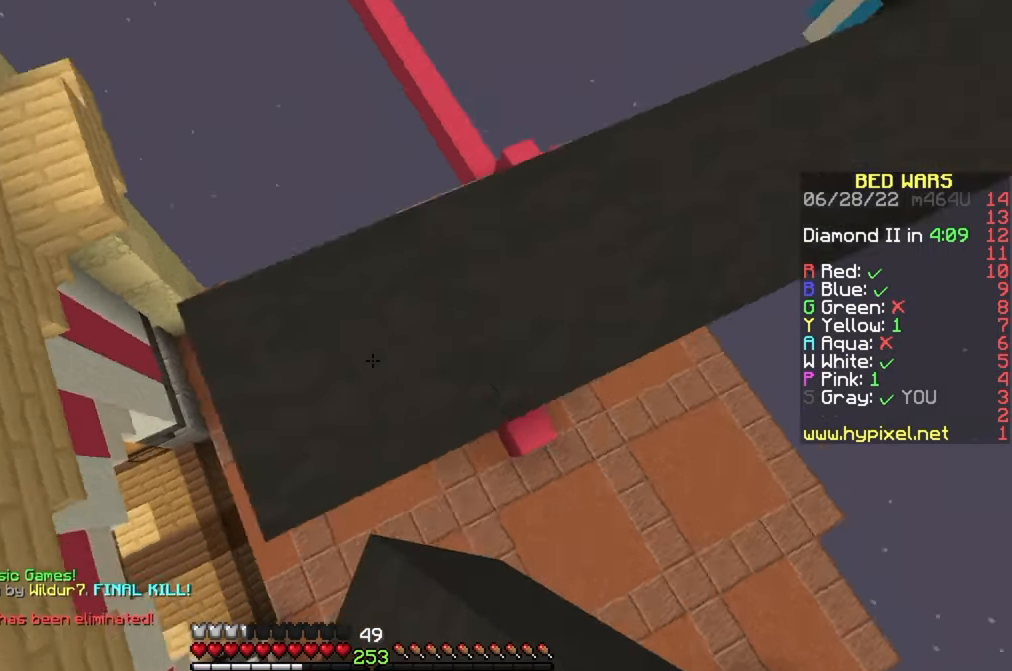
{"keys": ["d"], "mouse": [], "events": [[34, "a", "up"], [34, "s", "up"], [84, "d", "down"]]}
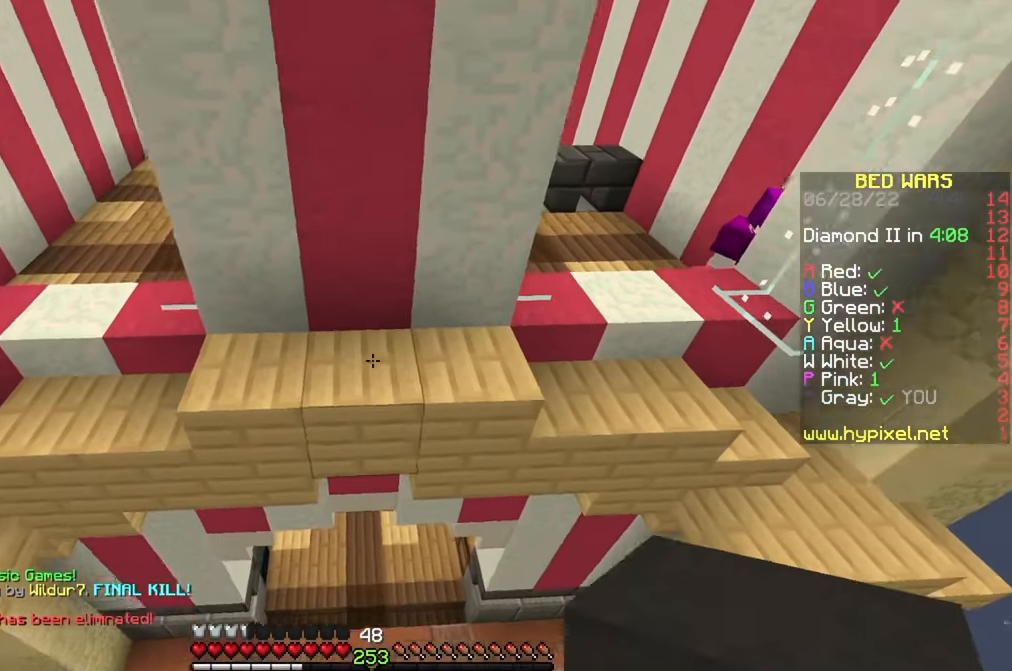
{"keys": ["w"], "mouse": [], "events": [[100, "a", "down"], [100, "d", "up"], [200, "s", "down"], [284, "a", "up"], [300, "s", "up"], [400, "w", "down"]]}
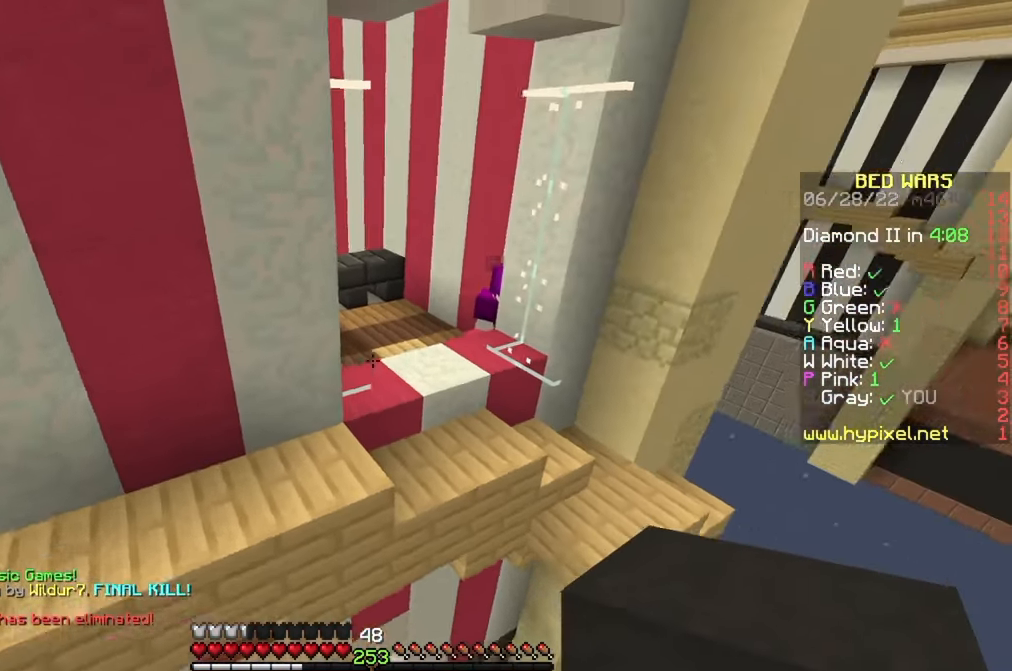
{"keys": ["w"], "mouse": [], "events": []}
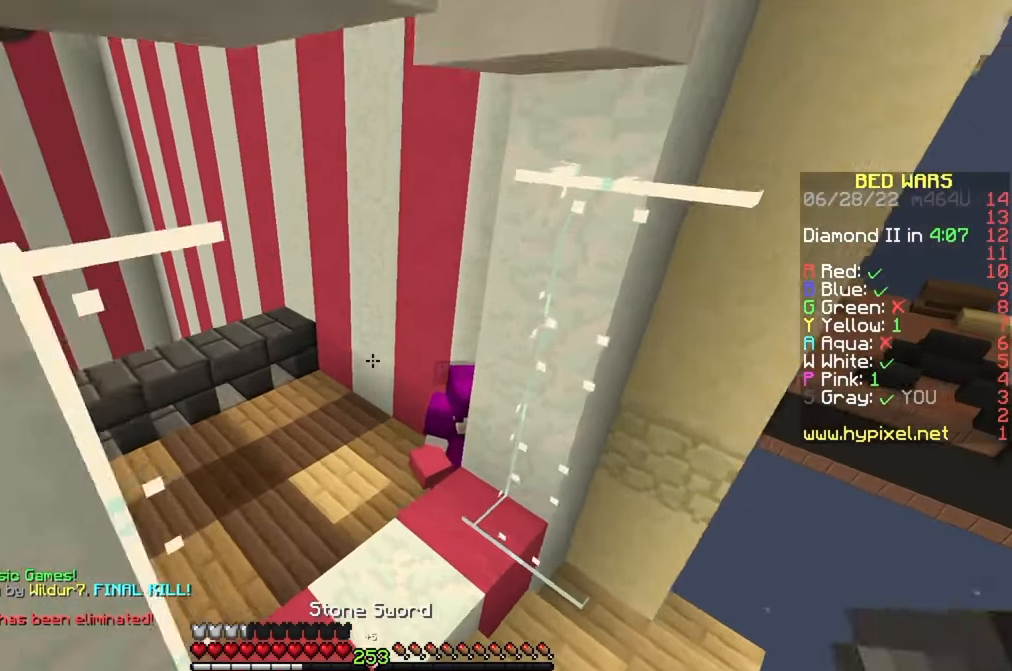
{"keys": ["a"], "mouse": ["left"], "events": [[266, "a", "down"], [283, "mouse_left", "down"], [416, "w", "up"]]}
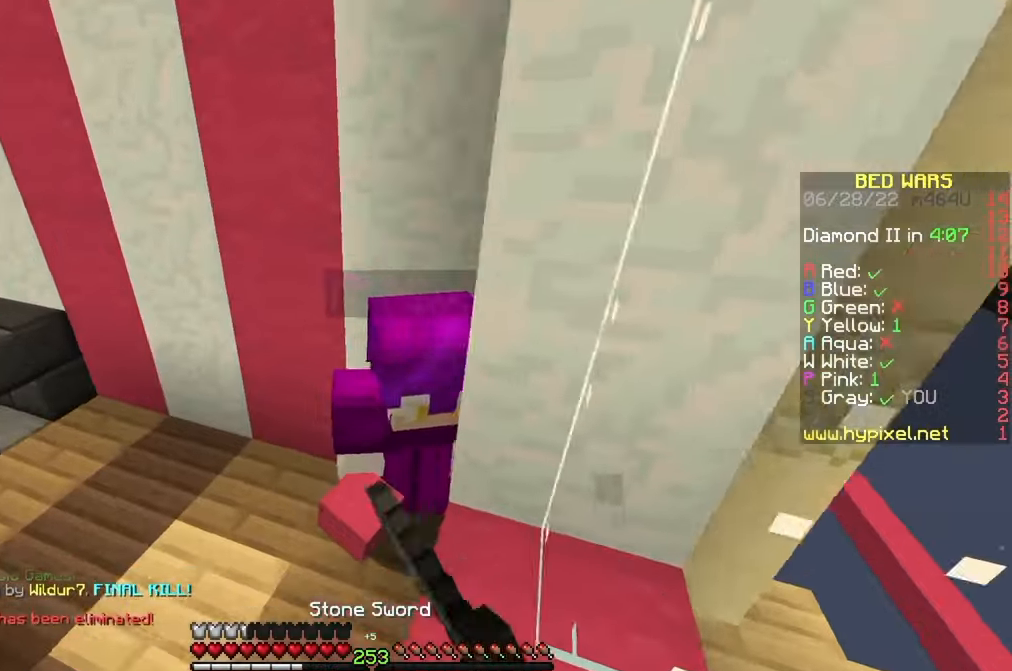
{"keys": ["w"], "mouse": ["left"], "events": [[83, "mouse_left", "up"], [133, "mouse_left", "down"], [300, "w", "down"], [400, "a", "up"]]}
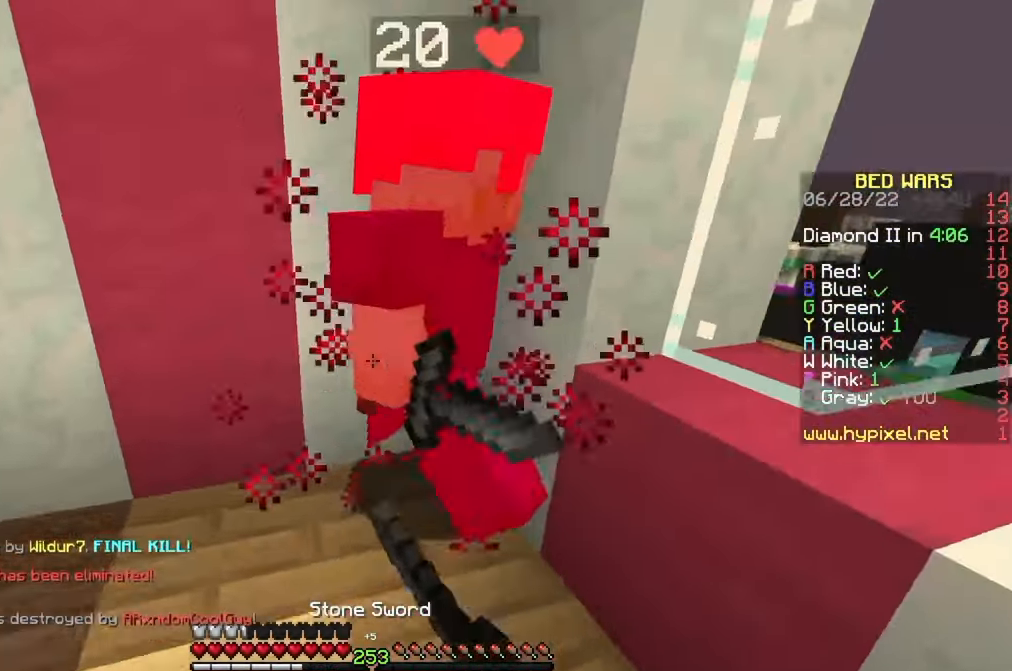
{"keys": ["a", "w"], "mouse": ["left"], "events": [[16, "a", "down"], [66, "mouse_left", "up"], [83, "w", "up"], [133, "mouse_left", "down"], [250, "w", "down"]]}
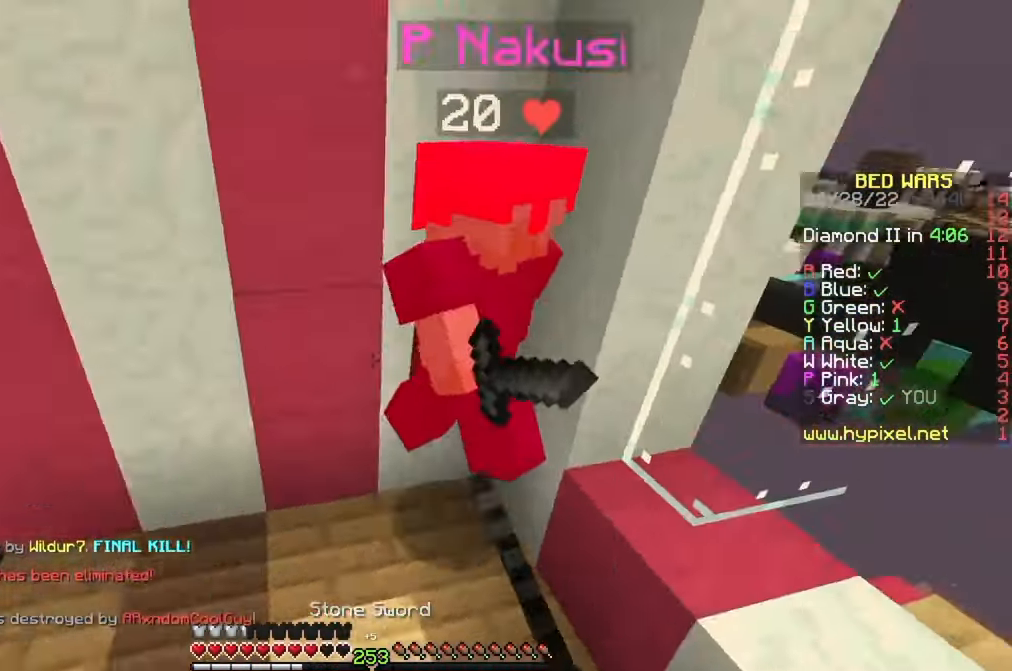
{"keys": ["w"], "mouse": ["left"], "events": [[133, "mouse_left", "up"], [183, "a", "up"], [200, "mouse_left", "down"], [383, "mouse_left", "up"], [466, "mouse_left", "down"]]}
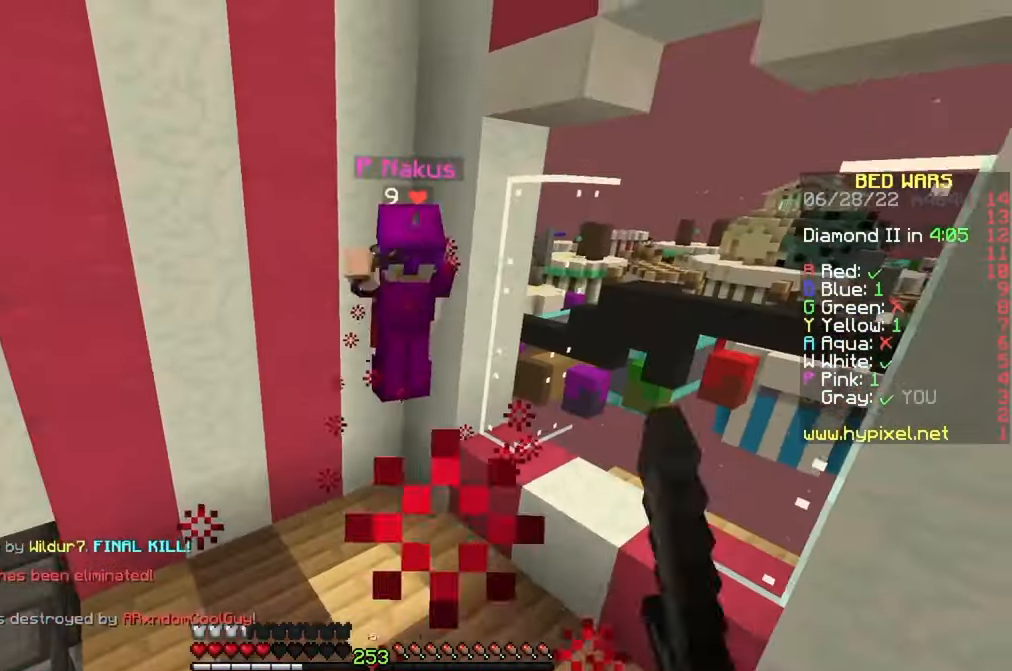
{"keys": ["w"], "mouse": [], "events": [[200, "mouse_left", "up"], [250, "mouse_left", "down"], [283, "mouse_left", "up"], [333, "mouse_left", "down"], [416, "mouse_left", "up"]]}
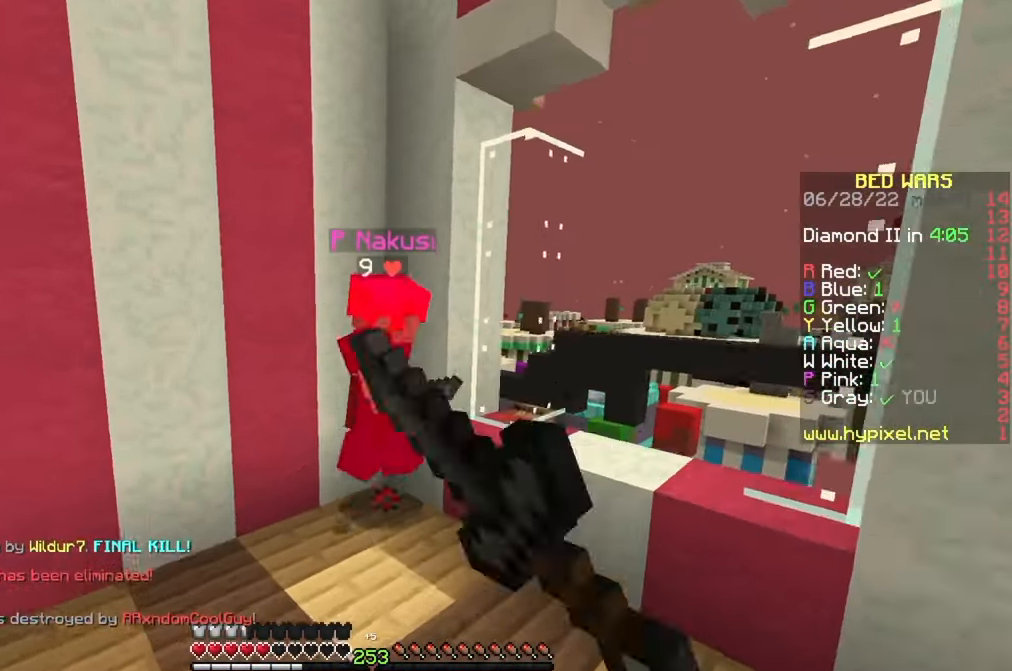
{"keys": ["d", "w"], "mouse": ["left"], "events": [[16, "mouse_left", "down"], [200, "mouse_left", "up"], [233, "mouse_left", "down"], [300, "mouse_left", "up"], [333, "mouse_left", "down"], [366, "d", "down"]]}
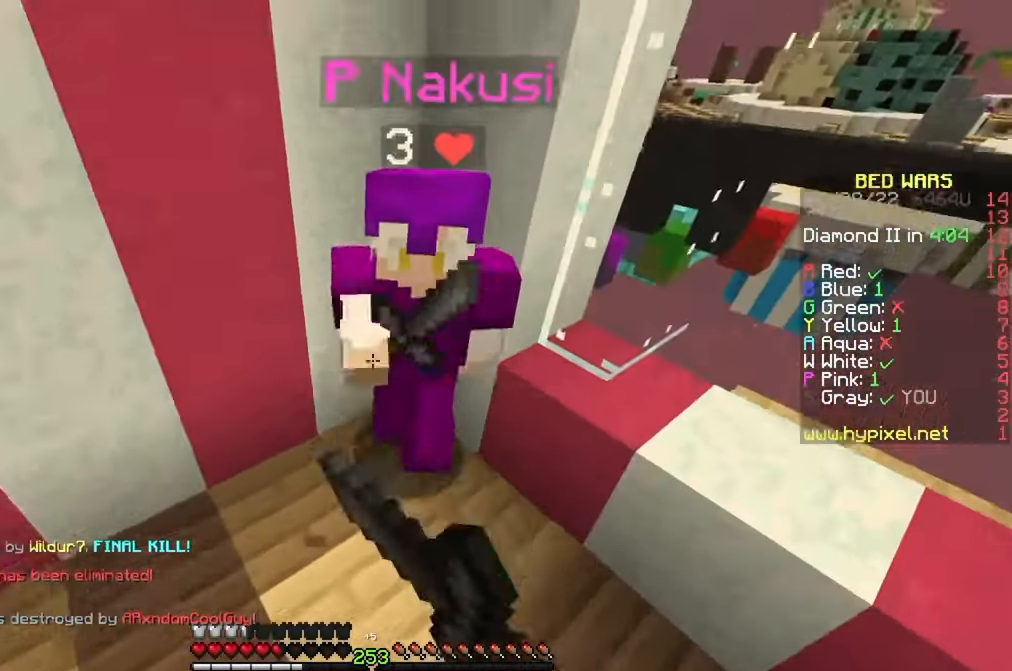
{"keys": ["w"], "mouse": ["left"], "events": [[366, "mouse_left", "up"], [433, "d", "up"], [500, "mouse_left", "down"]]}